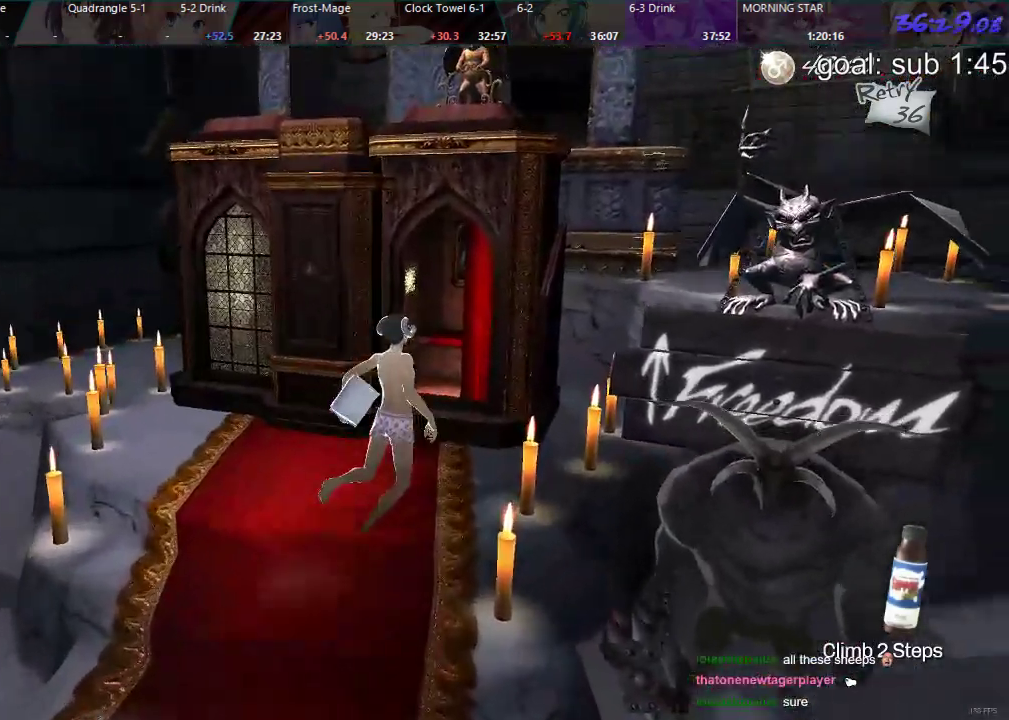
Gameplay with a controller (PlayStation layout); each line is a JSON object with the inputs held at the frame after it. "events" lists button and stick changes between this image and that frame as [ms after this image, input, new state], when the widget could be followed in between.
{"buttons": ["CIRCLE", "DPAD_DOWN"], "left_stick": "center", "right_stick": "center", "events": [[67, "DPAD_LEFT", "up"], [167, "DPAD_RIGHT", "down"], [217, "DPAD_RIGHT", "up"], [267, "CIRCLE", "down"], [367, "CIRCLE", "up"], [417, "CIRCLE", "down"]]}
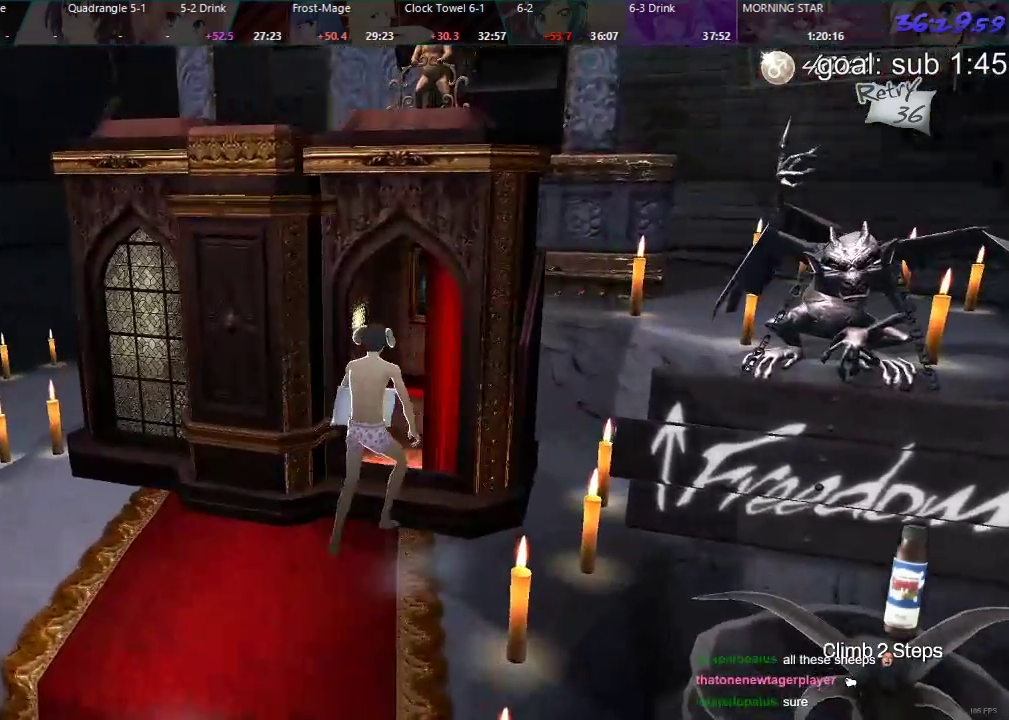
{"buttons": ["DPAD_LEFT"], "left_stick": "center", "right_stick": "center", "events": [[17, "CIRCLE", "up"], [17, "DPAD_DOWN", "up"], [250, "DPAD_LEFT", "down"]]}
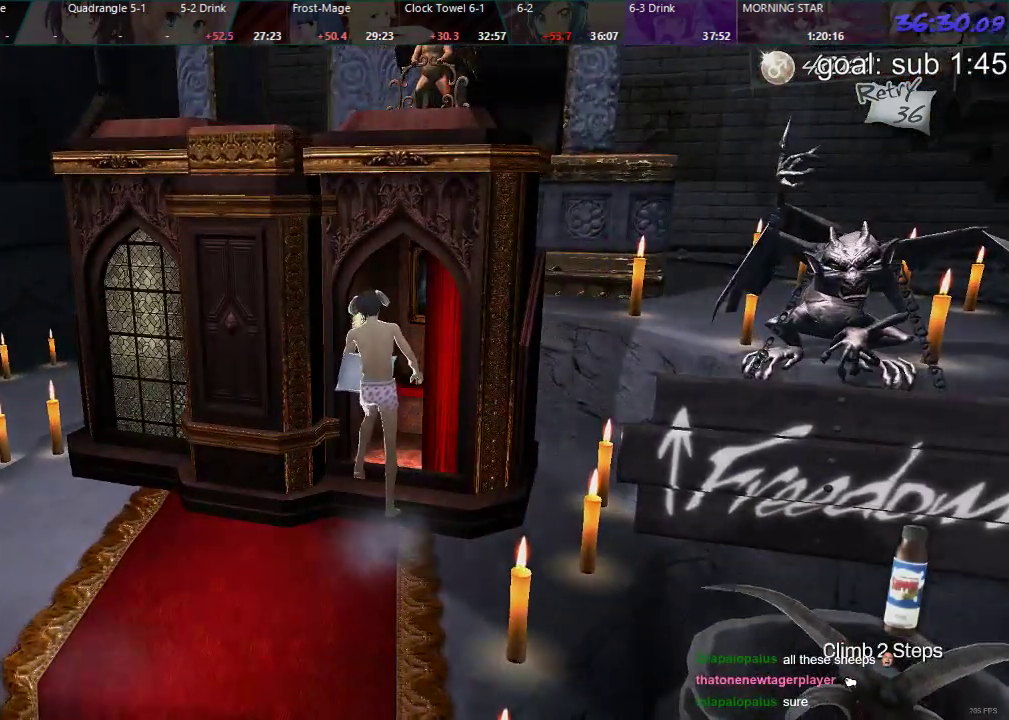
{"buttons": ["DPAD_LEFT"], "left_stick": "center", "right_stick": "center", "events": []}
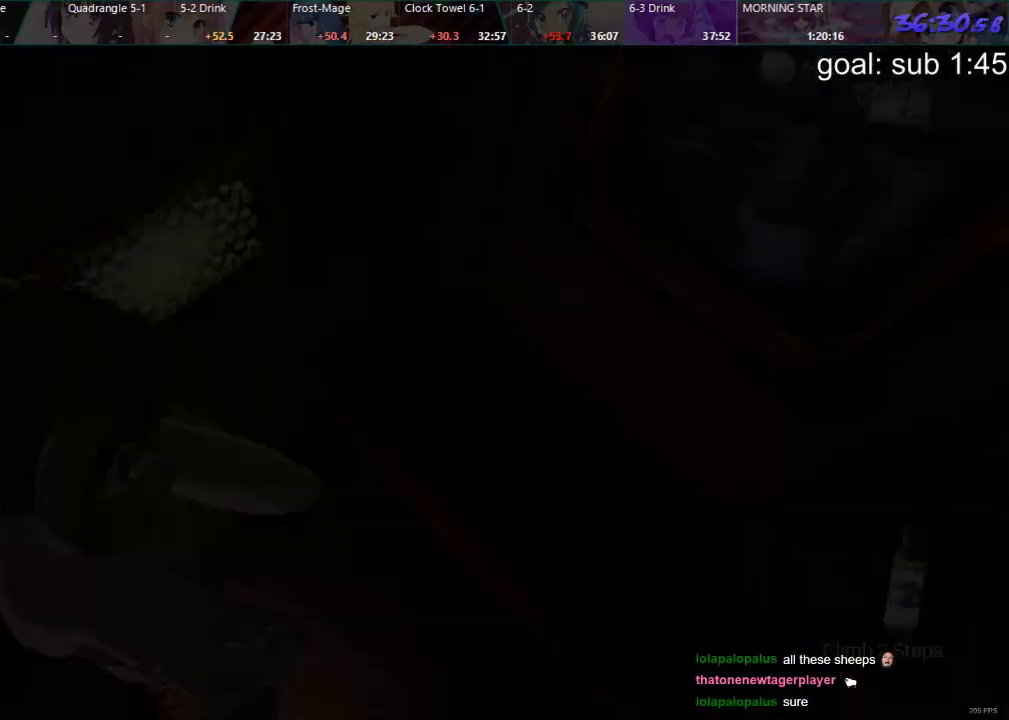
{"buttons": ["DPAD_LEFT"], "left_stick": "center", "right_stick": "center", "events": [[300, "CIRCLE", "down"], [350, "CIRCLE", "up"]]}
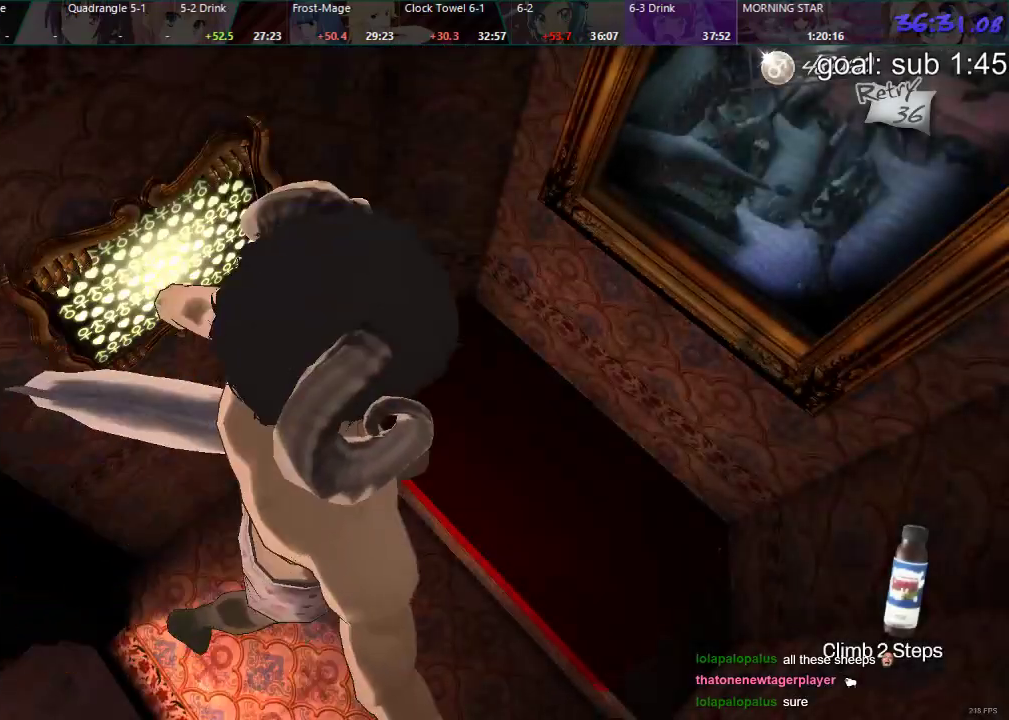
{"buttons": [], "left_stick": "center", "right_stick": "center", "events": [[17, "CIRCLE", "down"], [67, "CIRCLE", "up"], [100, "CIRCLE", "down"], [167, "CIRCLE", "up"], [183, "CIRCLE", "down"], [283, "CIRCLE", "up"], [300, "DPAD_LEFT", "up"]]}
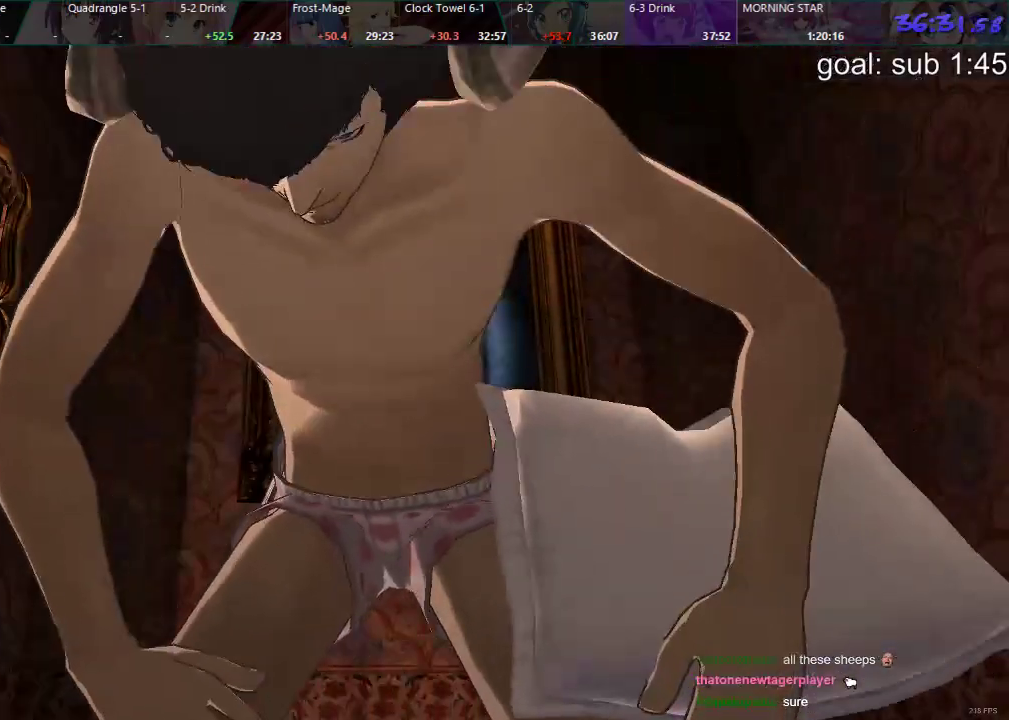
{"buttons": [], "left_stick": "center", "right_stick": "center", "events": []}
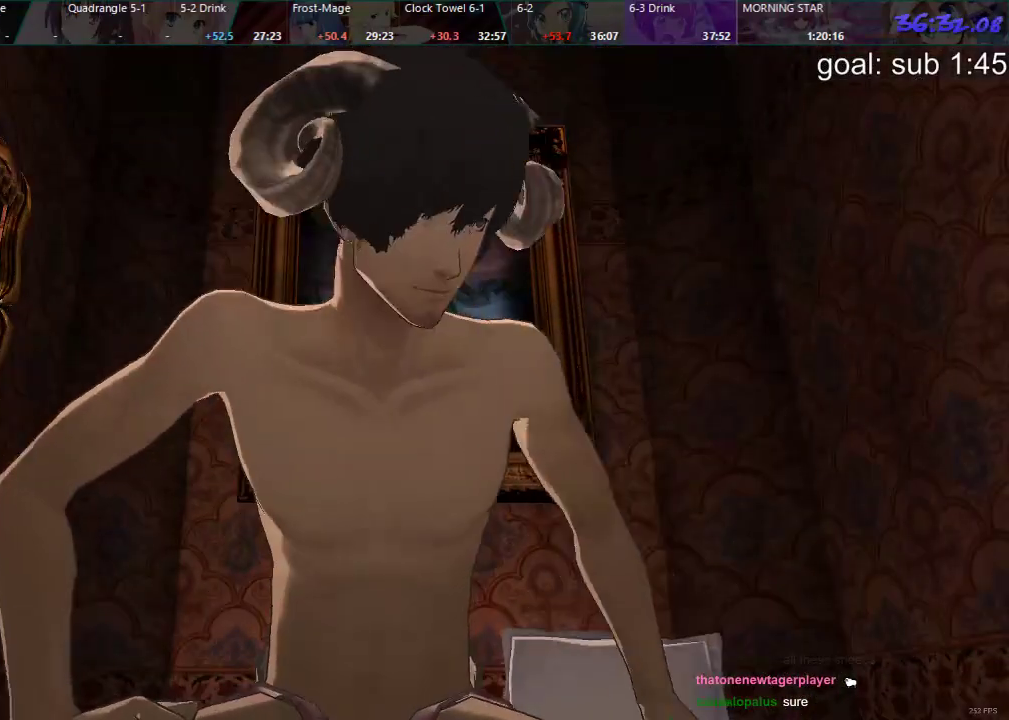
{"buttons": [], "left_stick": "center", "right_stick": "center", "events": [[350, "CROSS", "down"], [383, "CROSS", "up"], [467, "CROSS", "down"], [500, "CROSS", "up"]]}
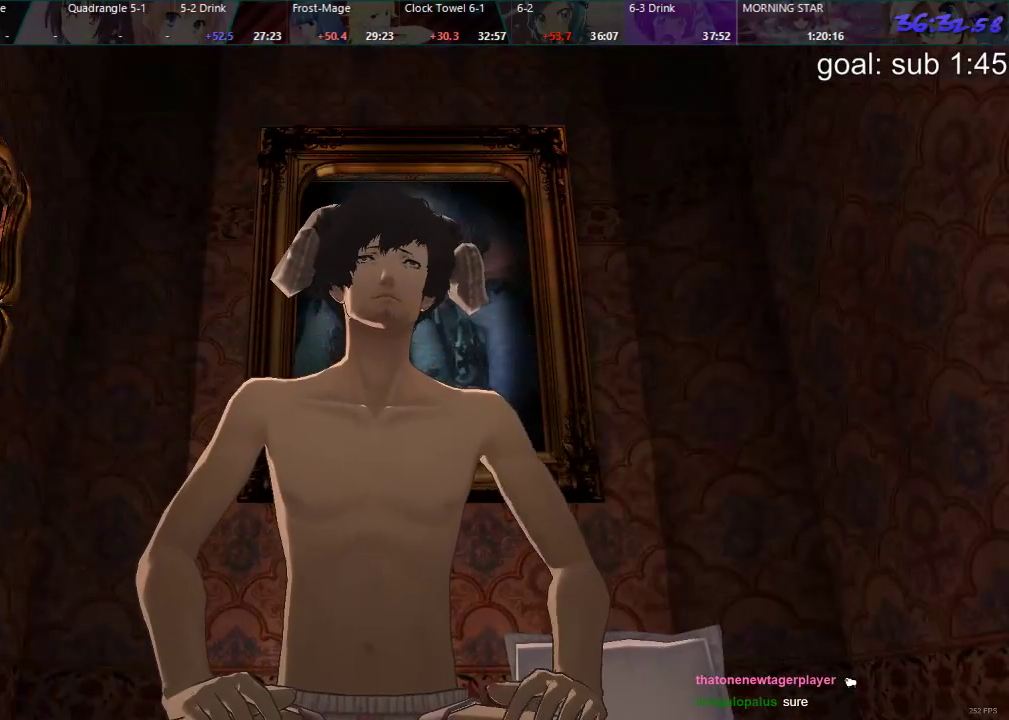
{"buttons": [], "left_stick": "center", "right_stick": "center", "events": [[83, "CROSS", "down"], [117, "CROSS", "up"], [183, "CROSS", "down"], [233, "CROSS", "up"], [300, "CROSS", "down"], [333, "CROSS", "up"], [417, "CROSS", "down"], [483, "CROSS", "up"]]}
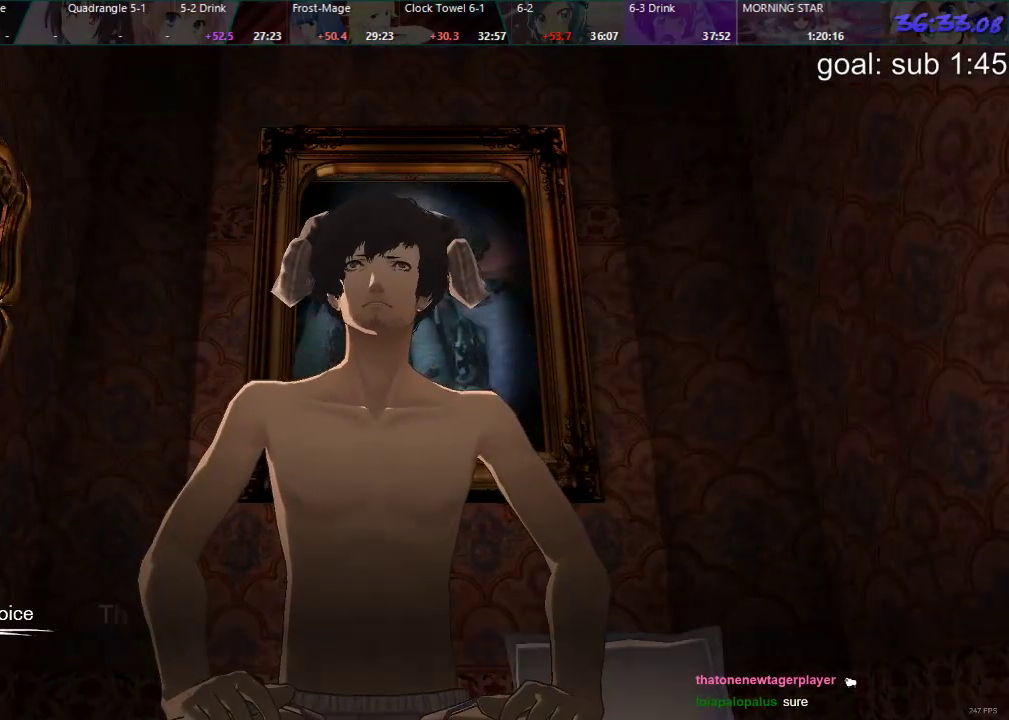
{"buttons": ["CROSS"], "left_stick": "center", "right_stick": "center", "events": [[33, "CROSS", "down"], [83, "CROSS", "up"], [150, "CROSS", "down"], [217, "CROSS", "up"], [267, "CROSS", "down"], [317, "CROSS", "up"], [383, "CROSS", "down"], [467, "CROSS", "up"], [500, "CROSS", "down"]]}
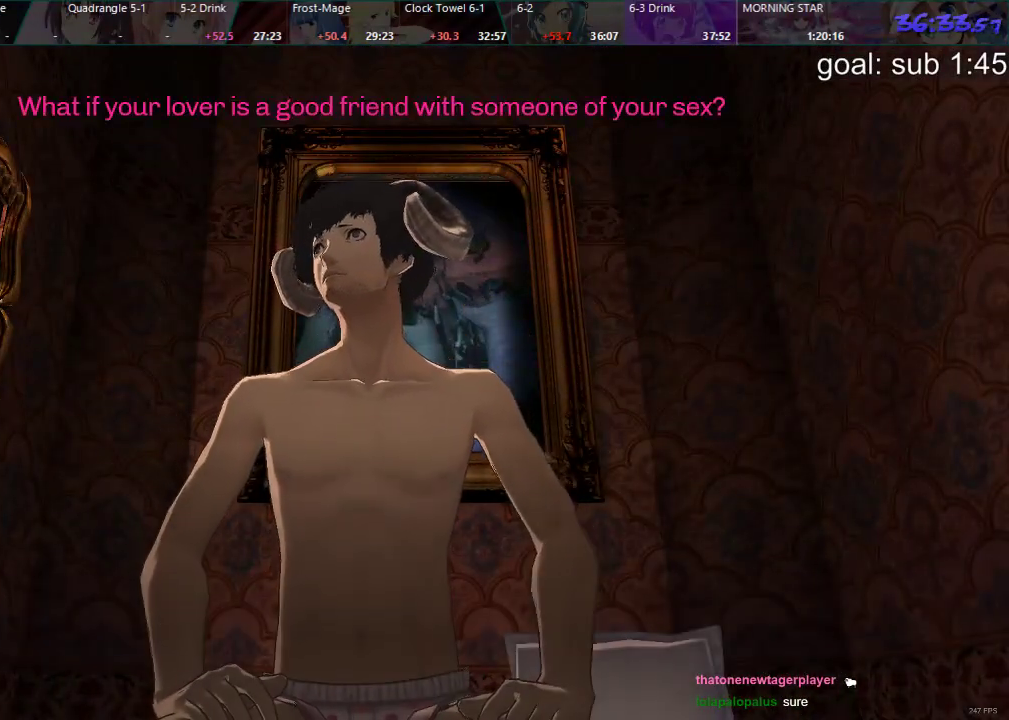
{"buttons": ["DPAD_LEFT"], "left_stick": "center", "right_stick": "center", "events": [[67, "CROSS", "up"], [117, "CROSS", "down"], [167, "CROSS", "up"], [217, "CROSS", "down"], [283, "CROSS", "up"], [350, "DPAD_LEFT", "down"]]}
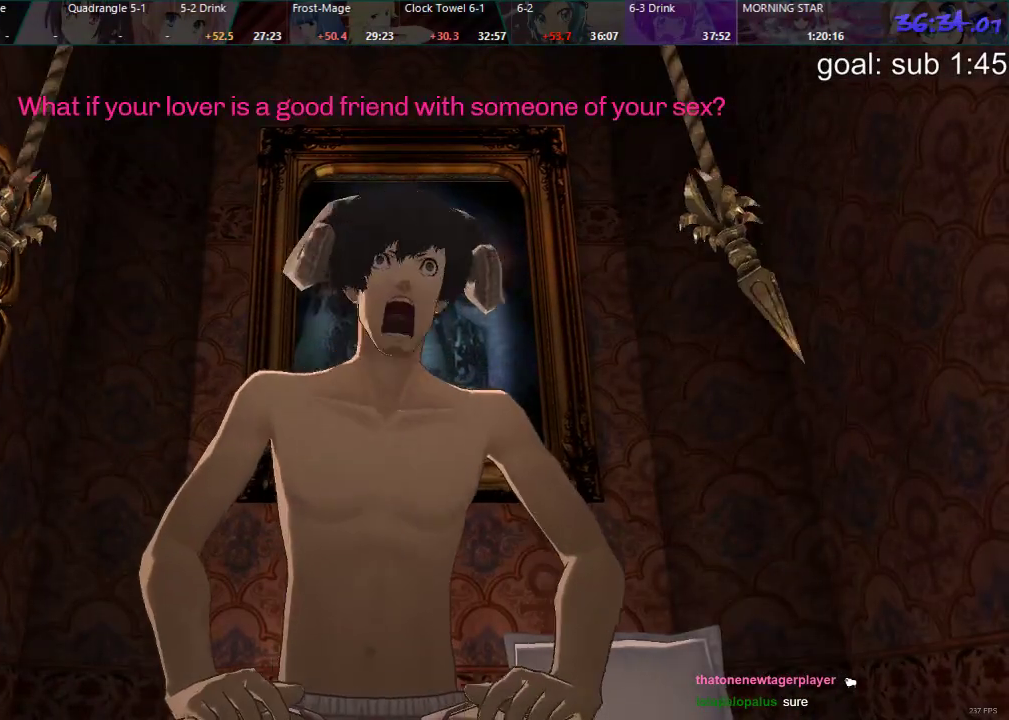
{"buttons": ["DPAD_LEFT"], "left_stick": "center", "right_stick": "center", "events": []}
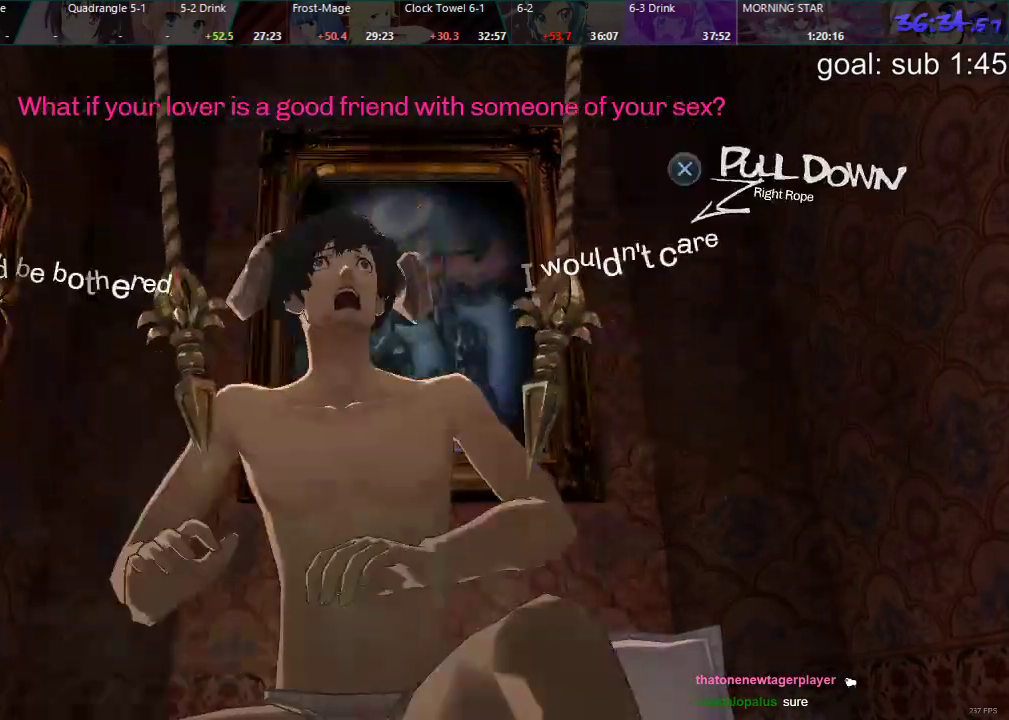
{"buttons": [], "left_stick": "center", "right_stick": "center", "events": [[67, "CROSS", "down"], [167, "CROSS", "up"], [350, "DPAD_LEFT", "up"]]}
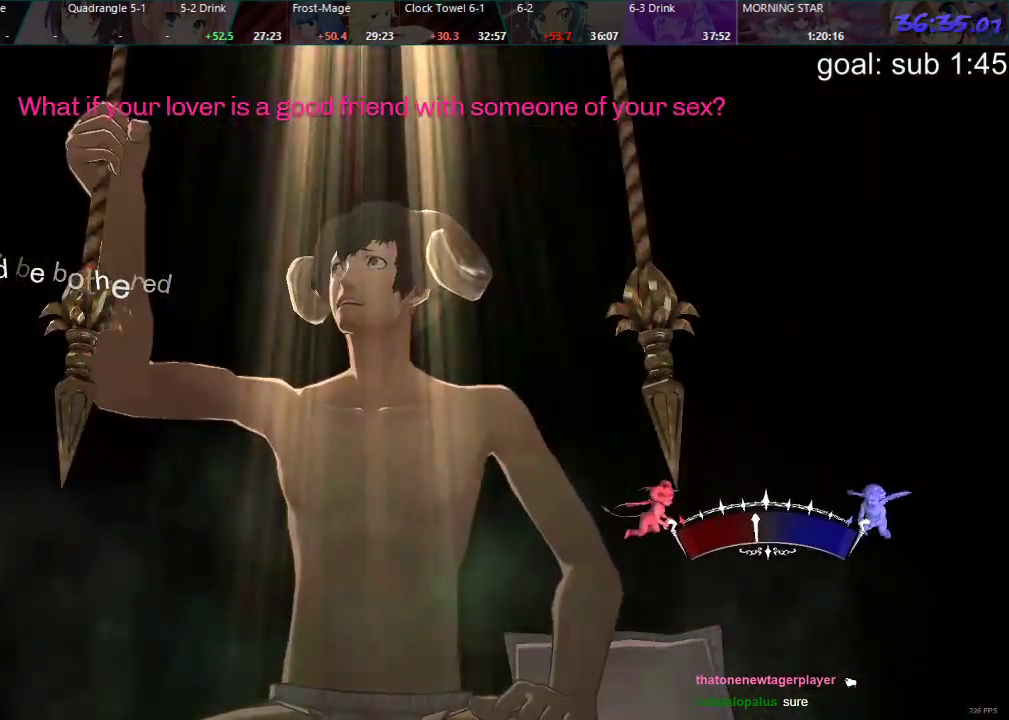
{"buttons": [], "left_stick": "center", "right_stick": "center", "events": []}
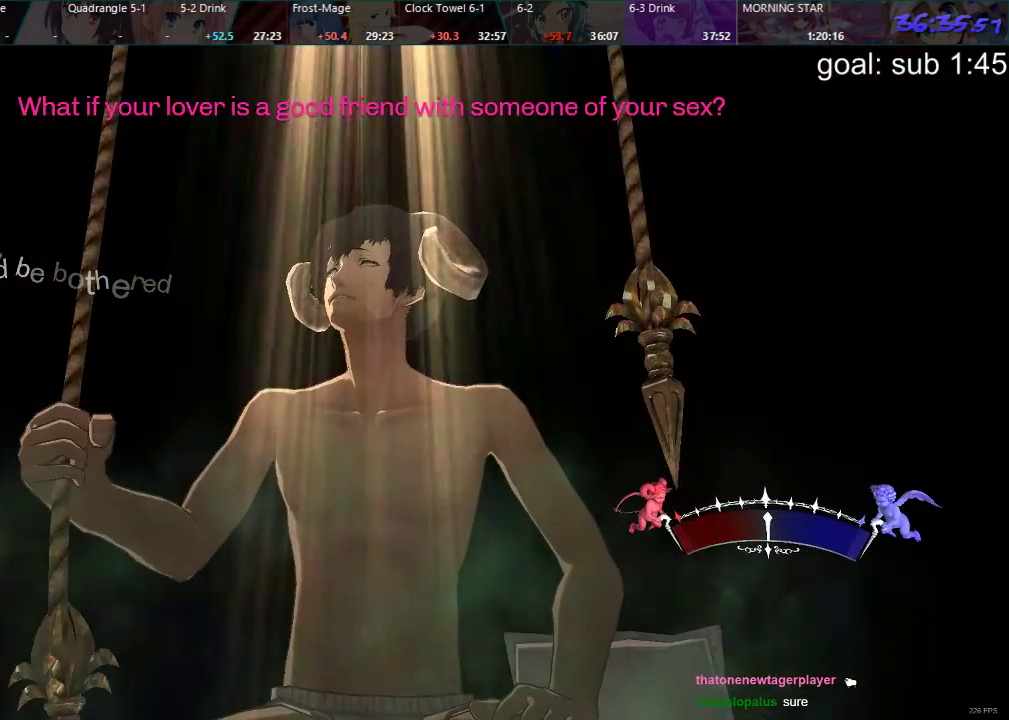
{"buttons": [], "left_stick": "center", "right_stick": "center", "events": []}
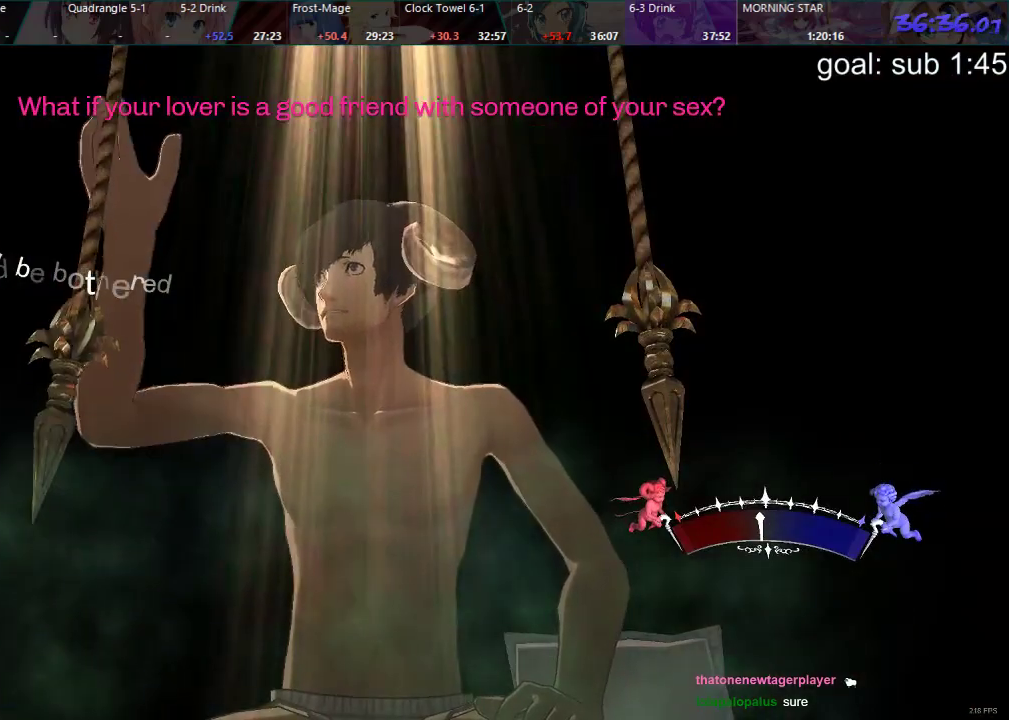
{"buttons": [], "left_stick": "center", "right_stick": "center", "events": []}
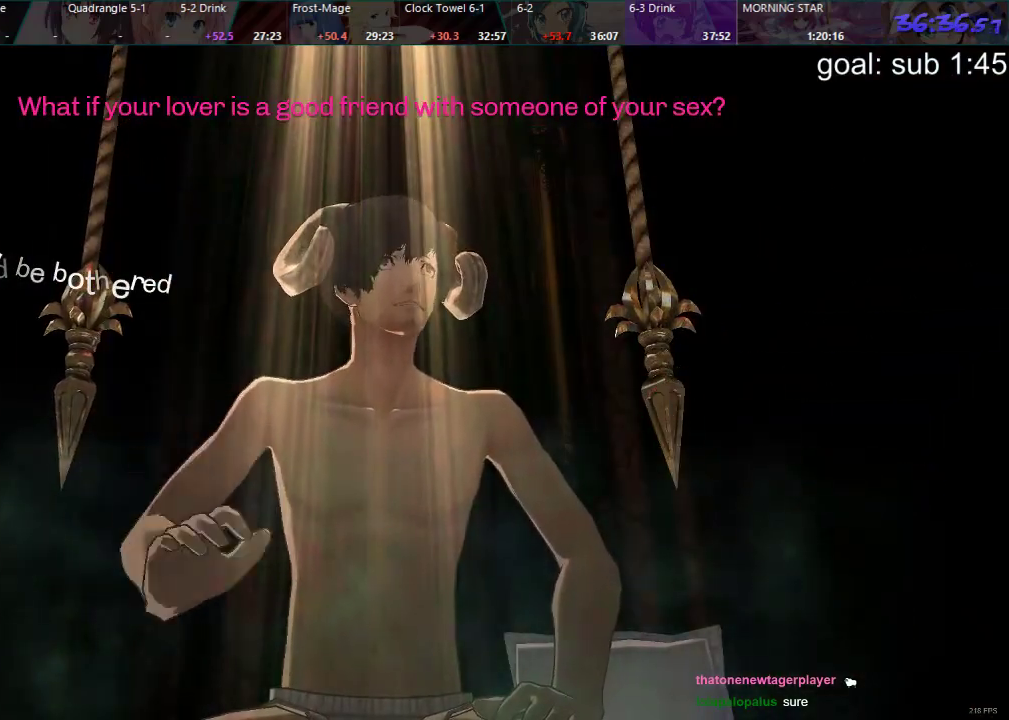
{"buttons": [], "left_stick": "center", "right_stick": "center", "events": []}
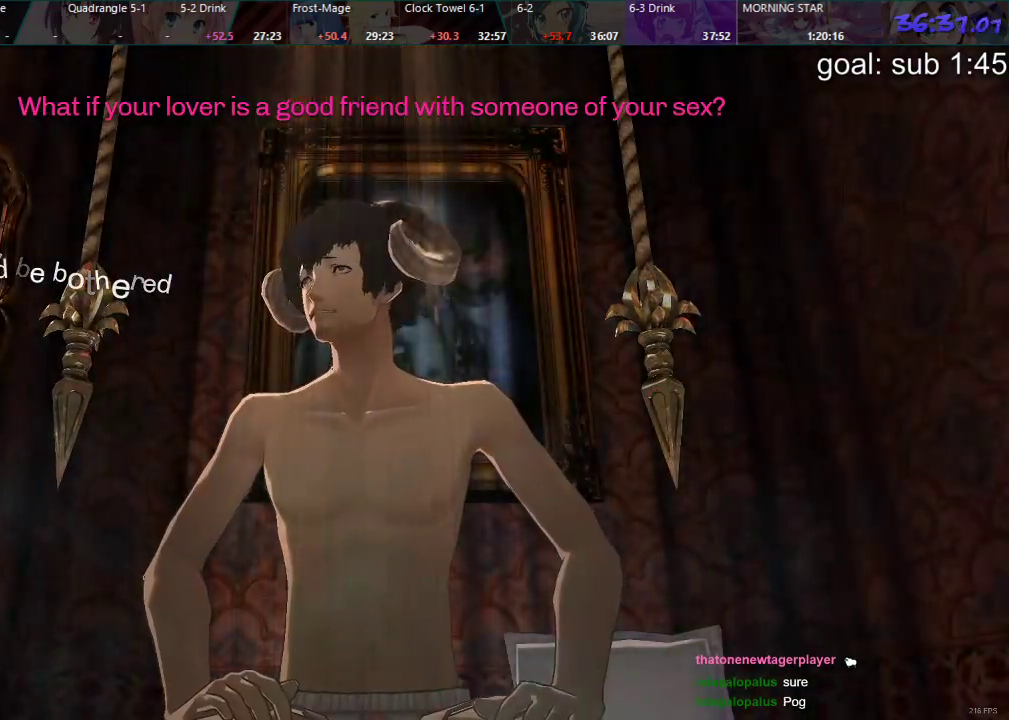
{"buttons": [], "left_stick": "center", "right_stick": "center", "events": []}
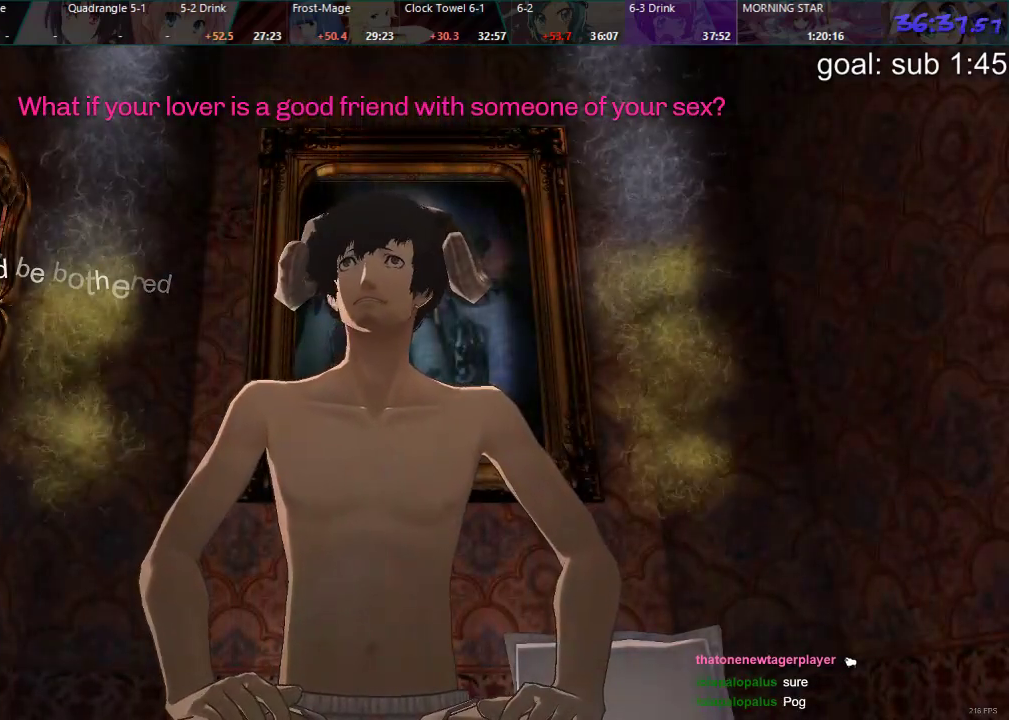
{"buttons": [], "left_stick": "center", "right_stick": "center", "events": []}
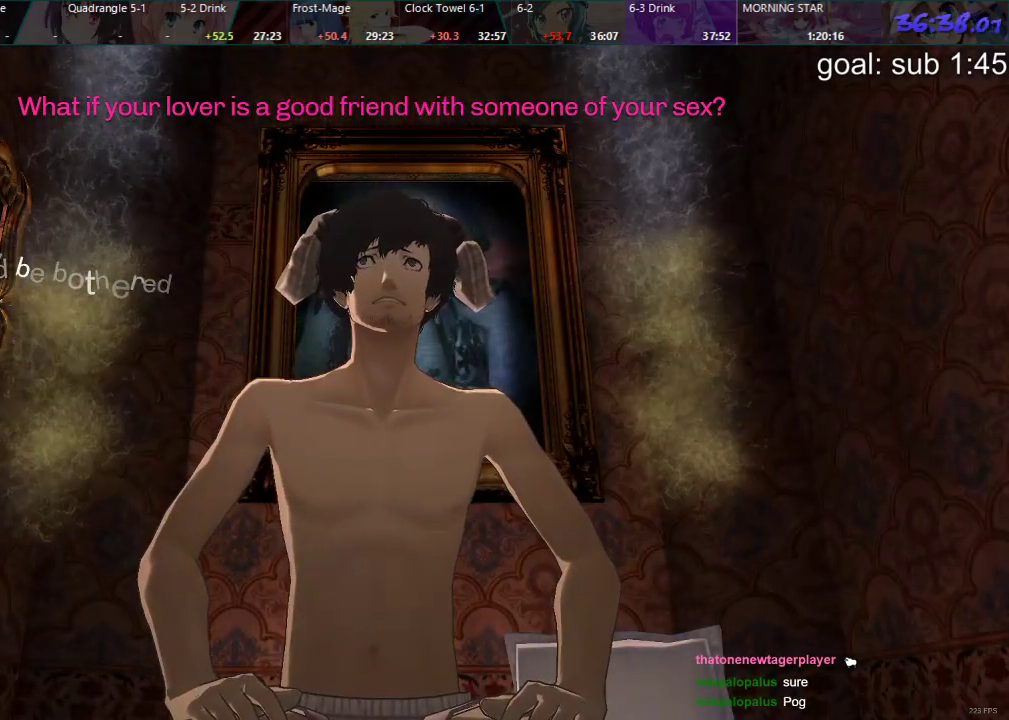
{"buttons": ["CROSS"], "left_stick": "center", "right_stick": "center", "events": [[250, "CROSS", "down"], [300, "CROSS", "up"], [367, "CROSS", "down"], [417, "CROSS", "up"], [483, "CROSS", "down"]]}
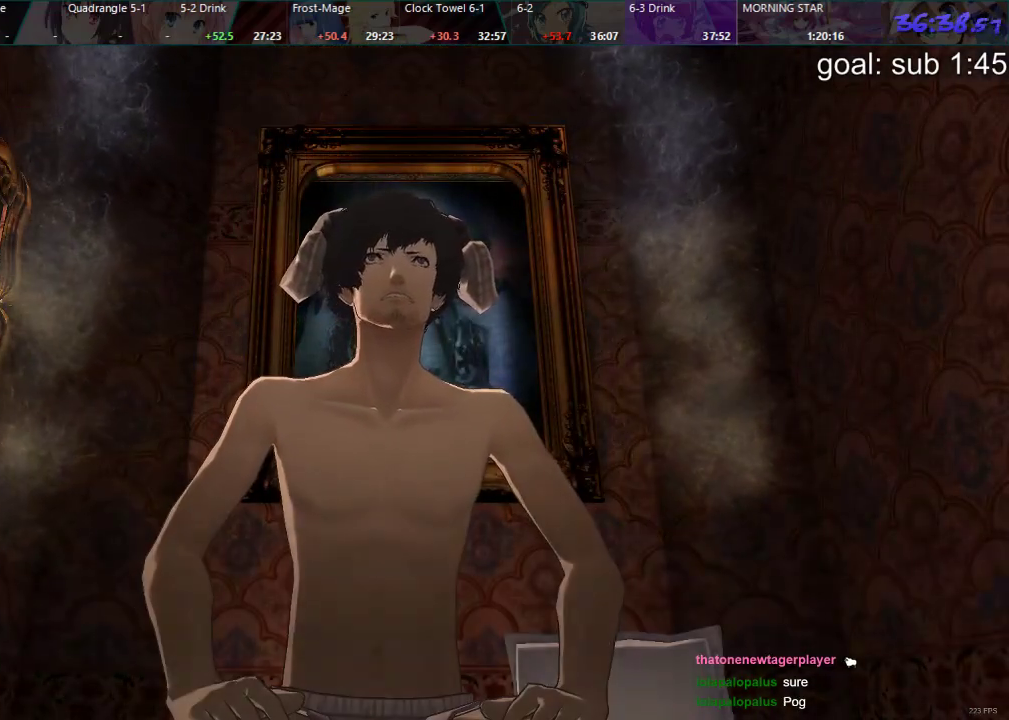
{"buttons": ["CROSS"], "left_stick": "center", "right_stick": "center", "events": [[33, "CROSS", "up"], [83, "CROSS", "down"], [133, "CROSS", "up"], [217, "CROSS", "down"], [267, "CROSS", "up"], [317, "CROSS", "down"], [367, "CROSS", "up"], [450, "CROSS", "down"]]}
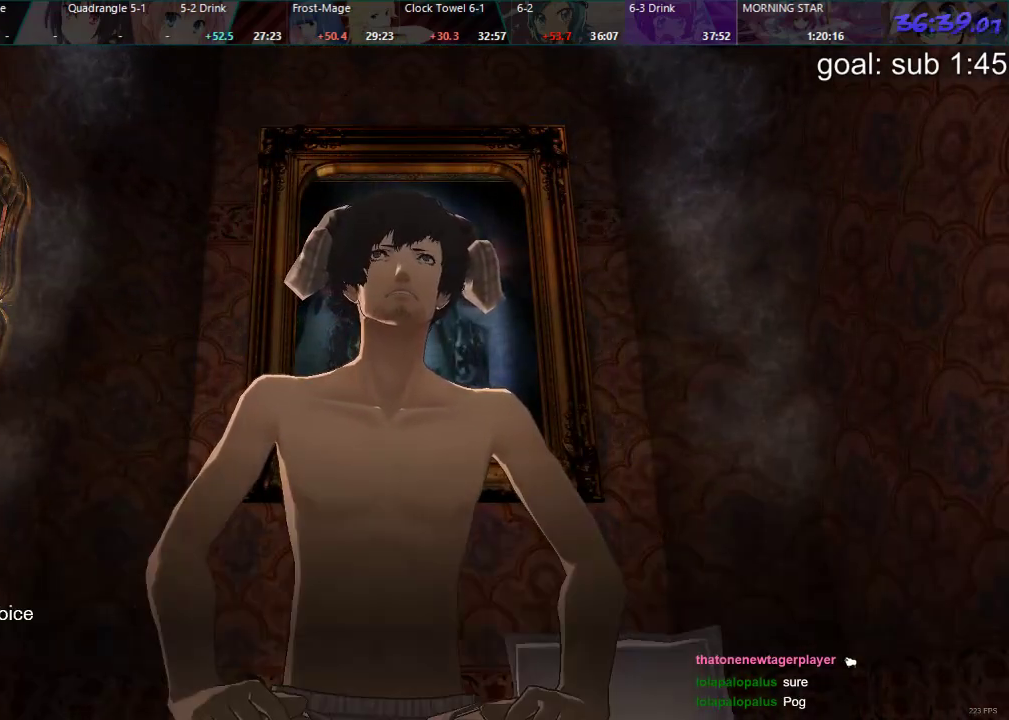
{"buttons": [], "left_stick": "center", "right_stick": "center", "events": [[17, "CROSS", "up"], [50, "CROSS", "down"], [117, "CROSS", "up"], [200, "CROSS", "down"], [250, "CROSS", "up"], [300, "CROSS", "down"], [350, "CROSS", "up"], [433, "CROSS", "down"], [483, "CROSS", "up"]]}
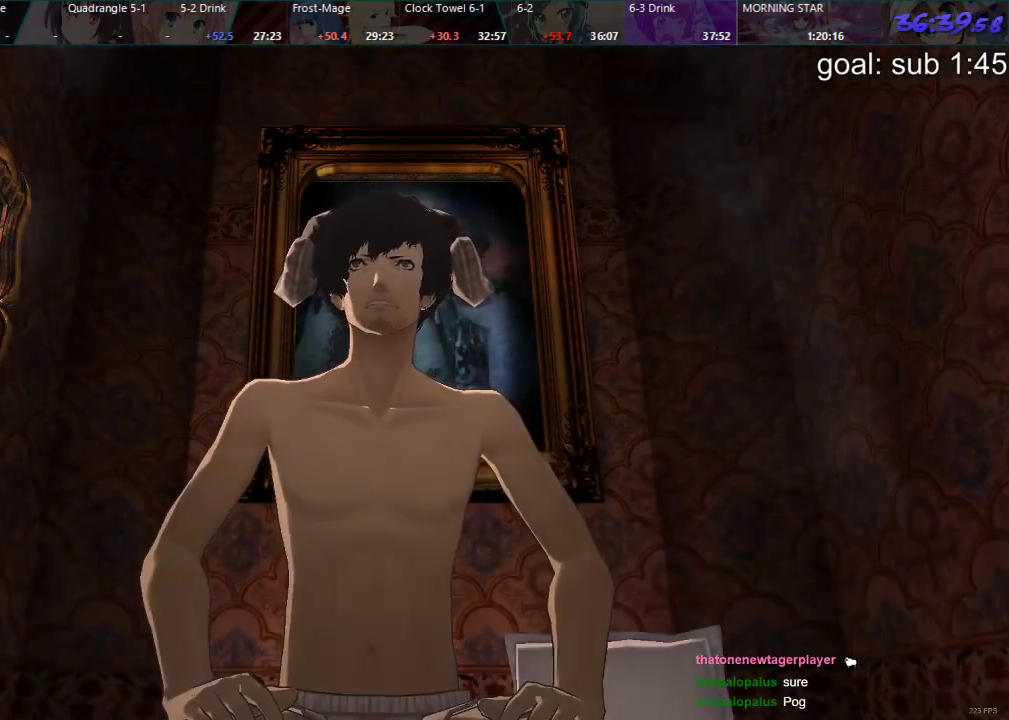
{"buttons": ["CROSS"], "left_stick": "center", "right_stick": "center", "events": [[50, "CROSS", "down"], [100, "CROSS", "up"], [167, "CROSS", "down"], [217, "CROSS", "up"], [267, "CROSS", "down"], [317, "CROSS", "up"], [383, "CROSS", "down"], [450, "CROSS", "up"], [500, "CROSS", "down"]]}
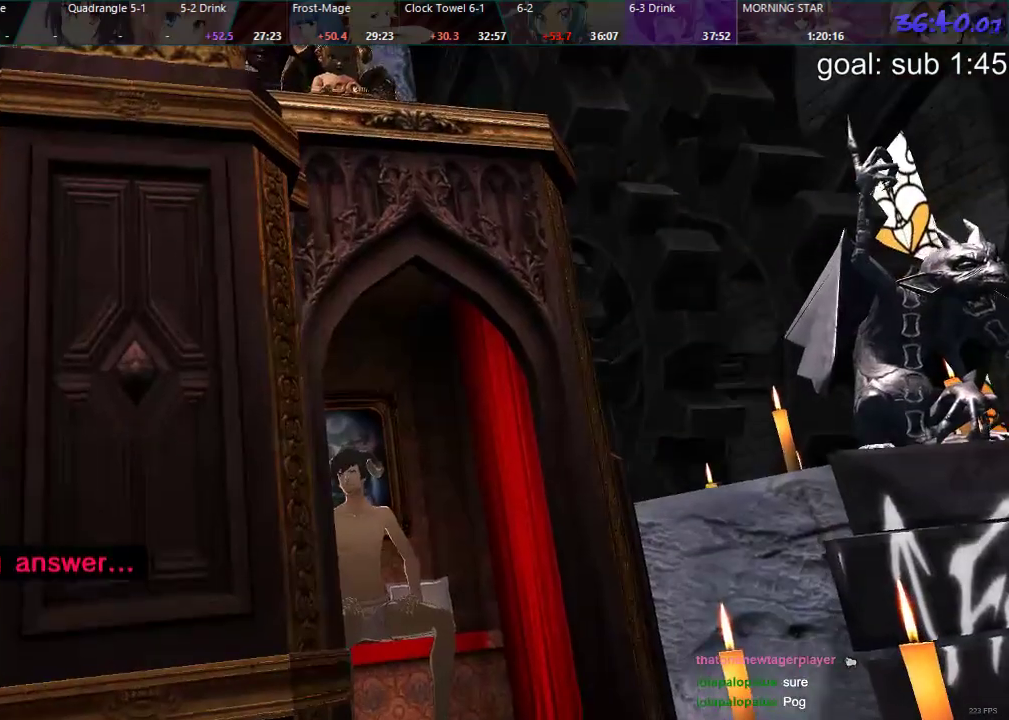
{"buttons": [], "left_stick": "center", "right_stick": "center", "events": [[50, "CROSS", "up"], [133, "CROSS", "down"], [150, "CROSS", "up"]]}